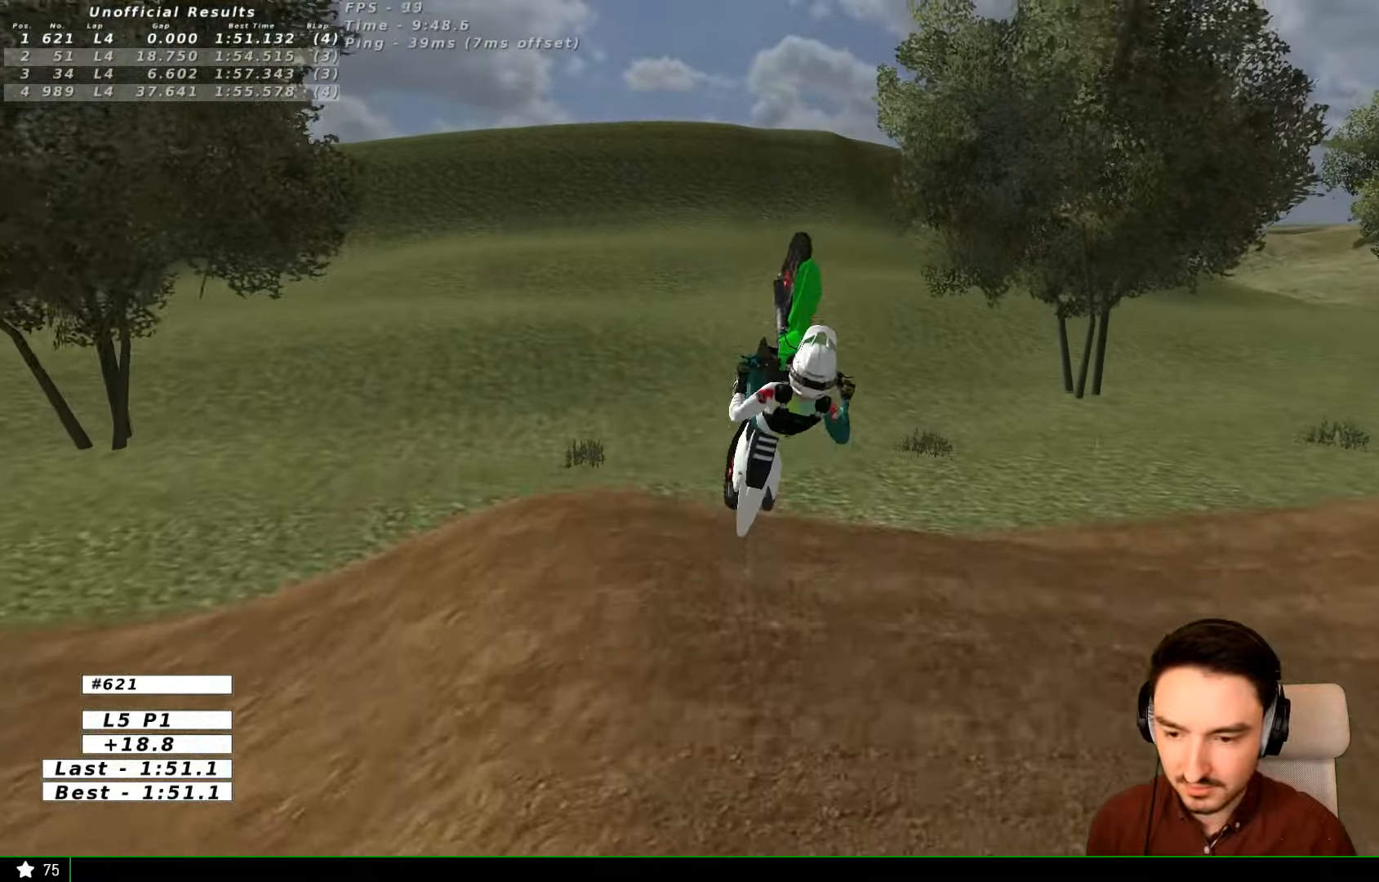
Gameplay with a controller (Xbox layout); each line is a JSON object with the inputs held at the frame after it (dt_ms = milliseconds from this image to that frame). "events" lists button and stick changes between this image and that frame as [ms after this image, input, new state], when the widget could be followed in between. Not read: L1 R3.
{"dt_ms": 500, "buttons": ["A", "L2"], "left_stick": "up-left", "right_stick": "center", "events": [[334, "left_stick", "up-left"]]}
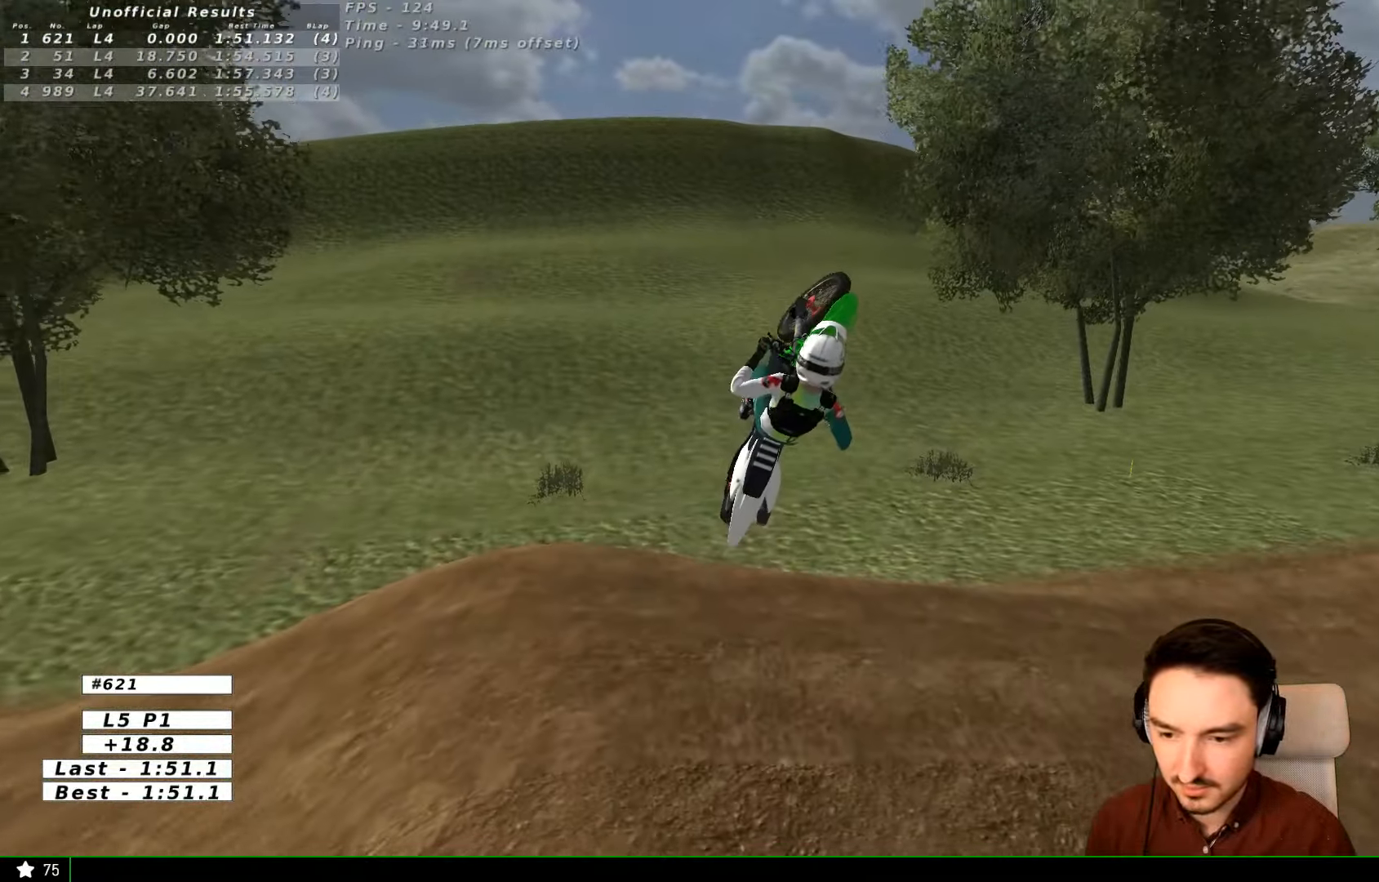
{"dt_ms": 1000, "buttons": [], "left_stick": "up-left", "right_stick": "center"}
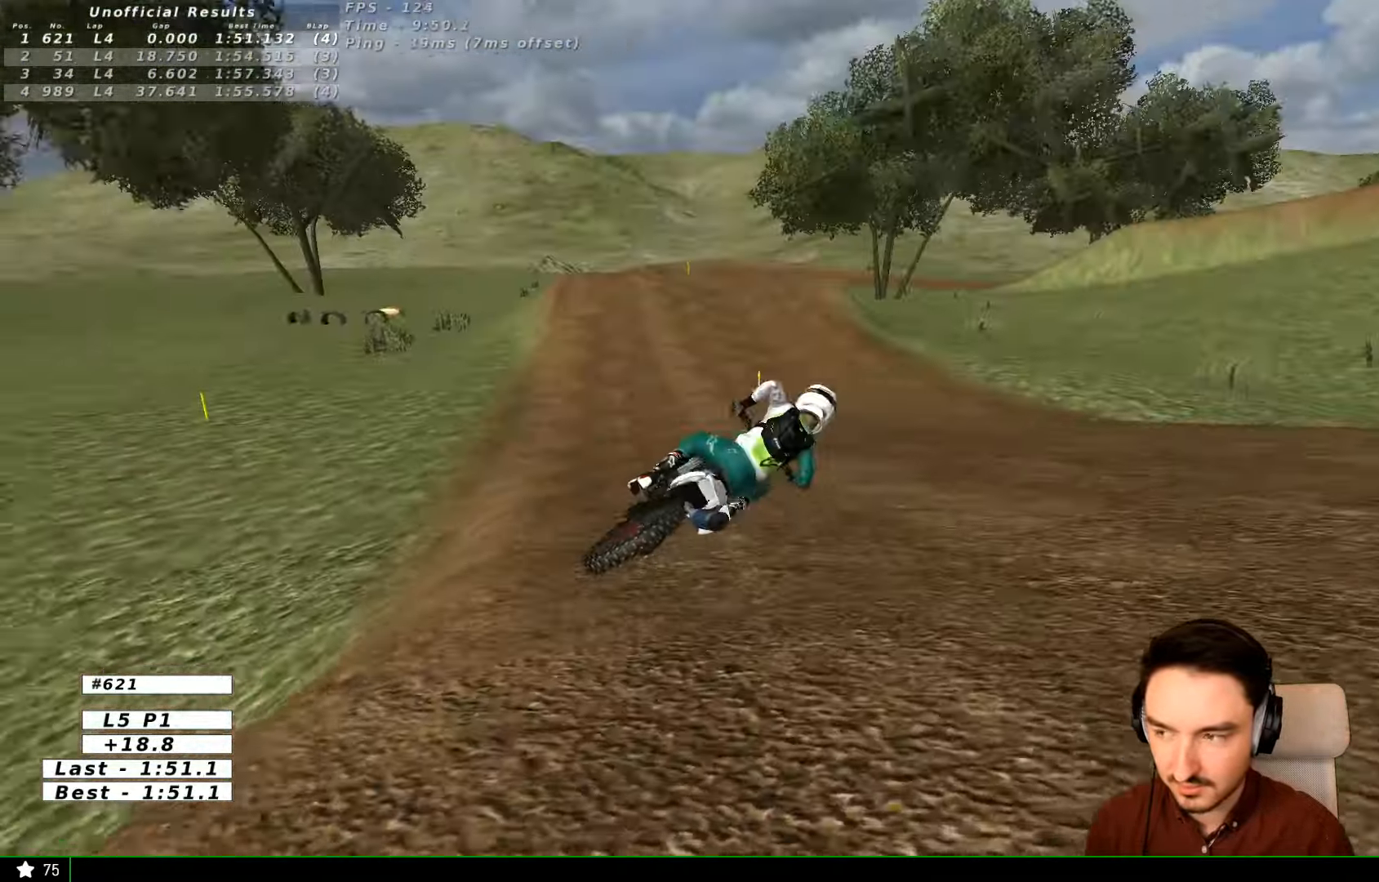
{"dt_ms": 500, "buttons": [], "left_stick": "center", "right_stick": "center", "events": [[434, "left_stick", "center"]]}
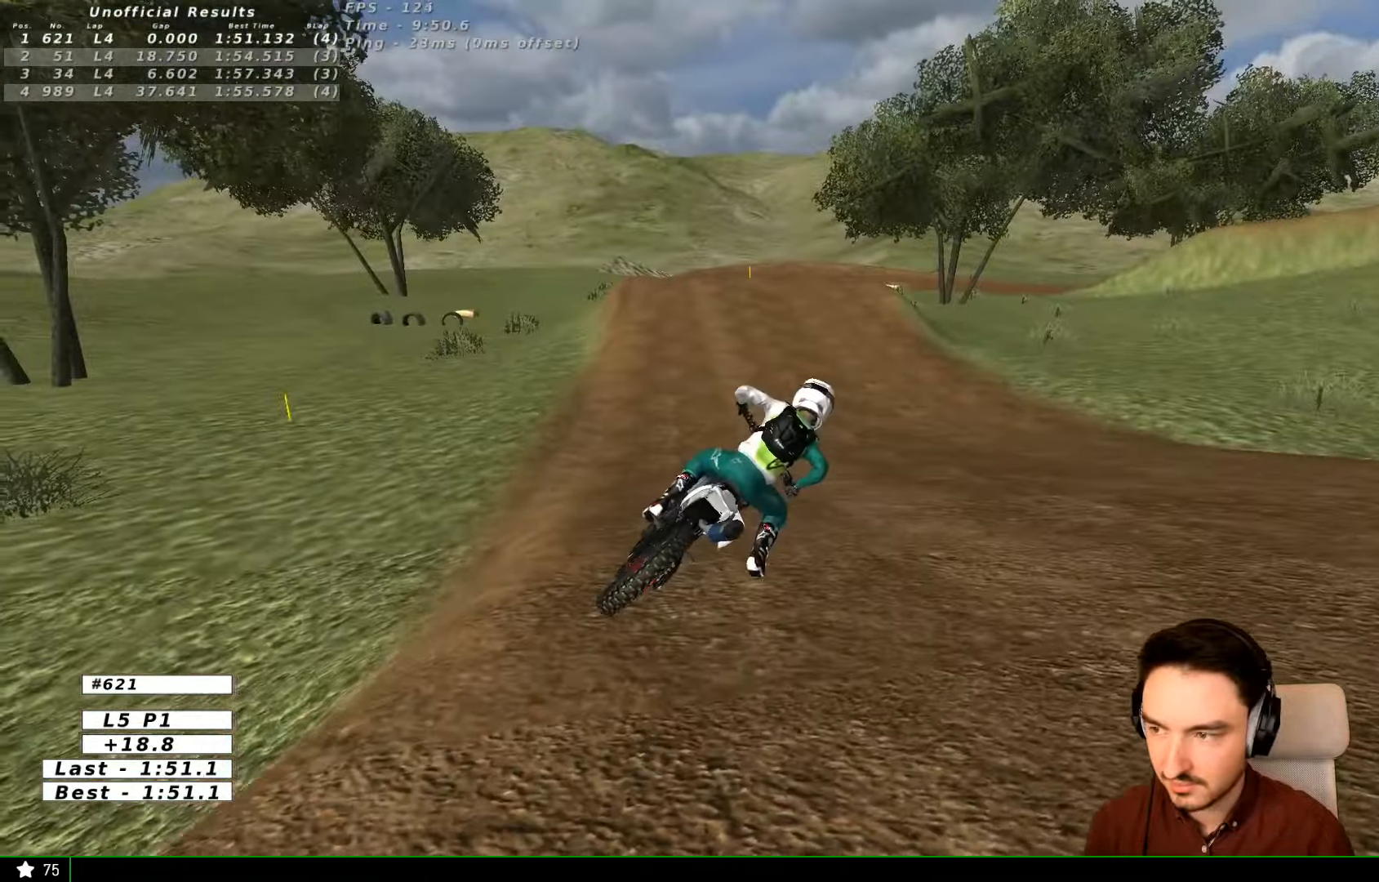
{"dt_ms": 500, "buttons": ["X", "Y"], "left_stick": "left", "right_stick": "center", "events": [[34, "X", "down"], [34, "Y", "down"], [67, "left_stick", "left"]]}
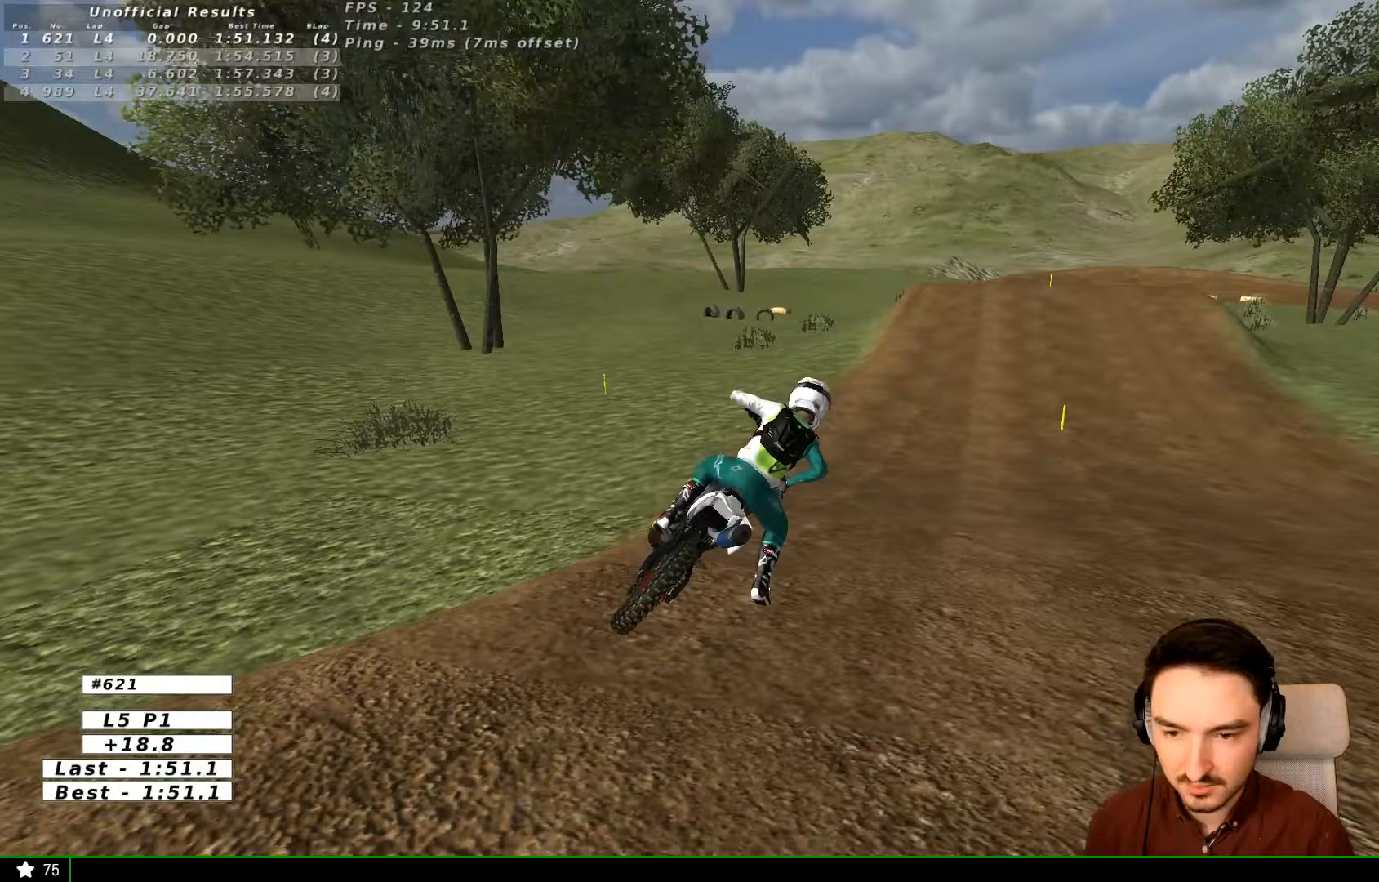
{"dt_ms": 500, "buttons": ["R2"], "left_stick": "up-left", "right_stick": "center"}
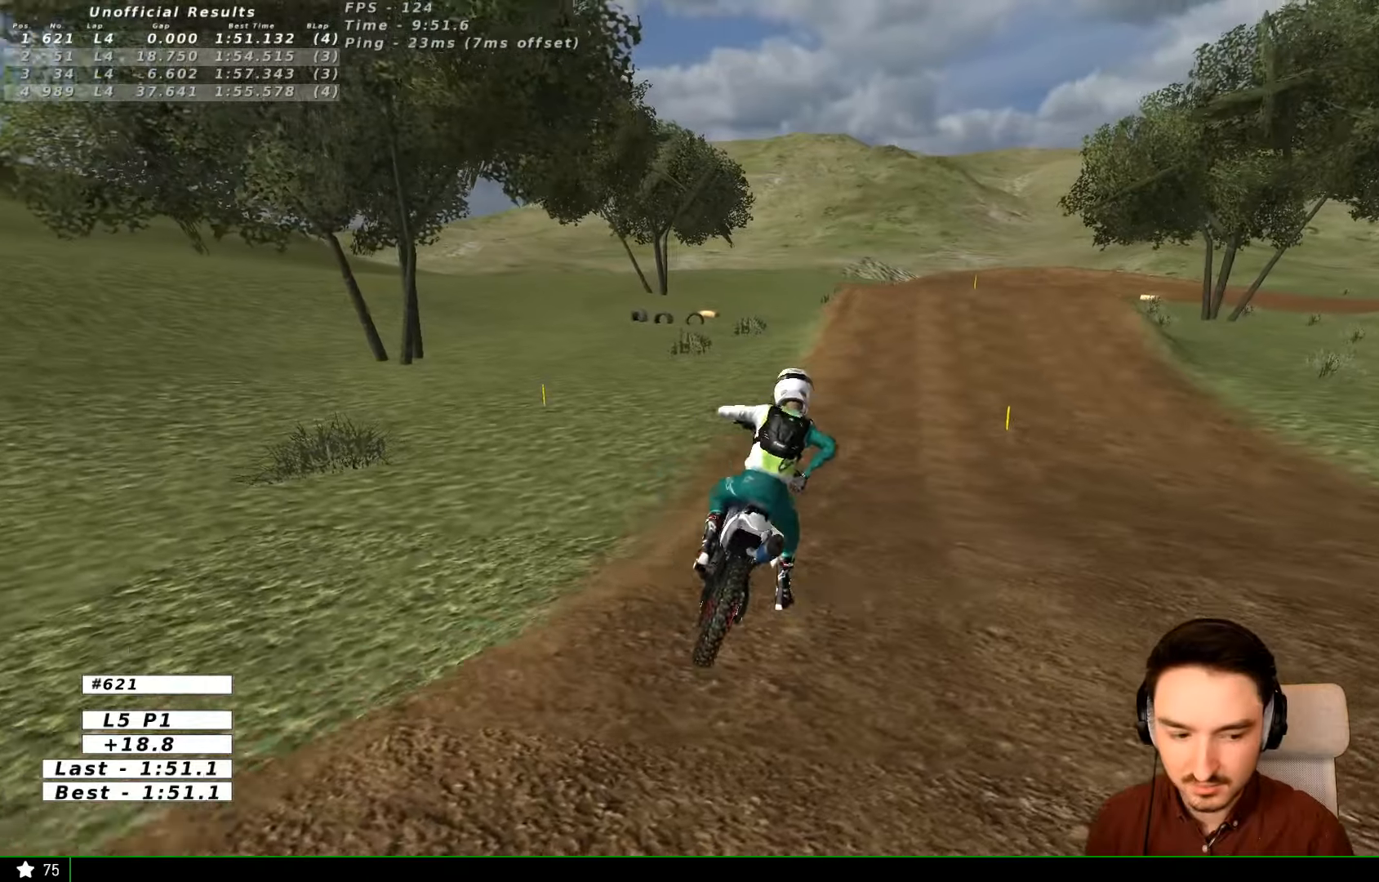
{"dt_ms": 500, "buttons": ["R2"], "left_stick": "up-left", "right_stick": "center"}
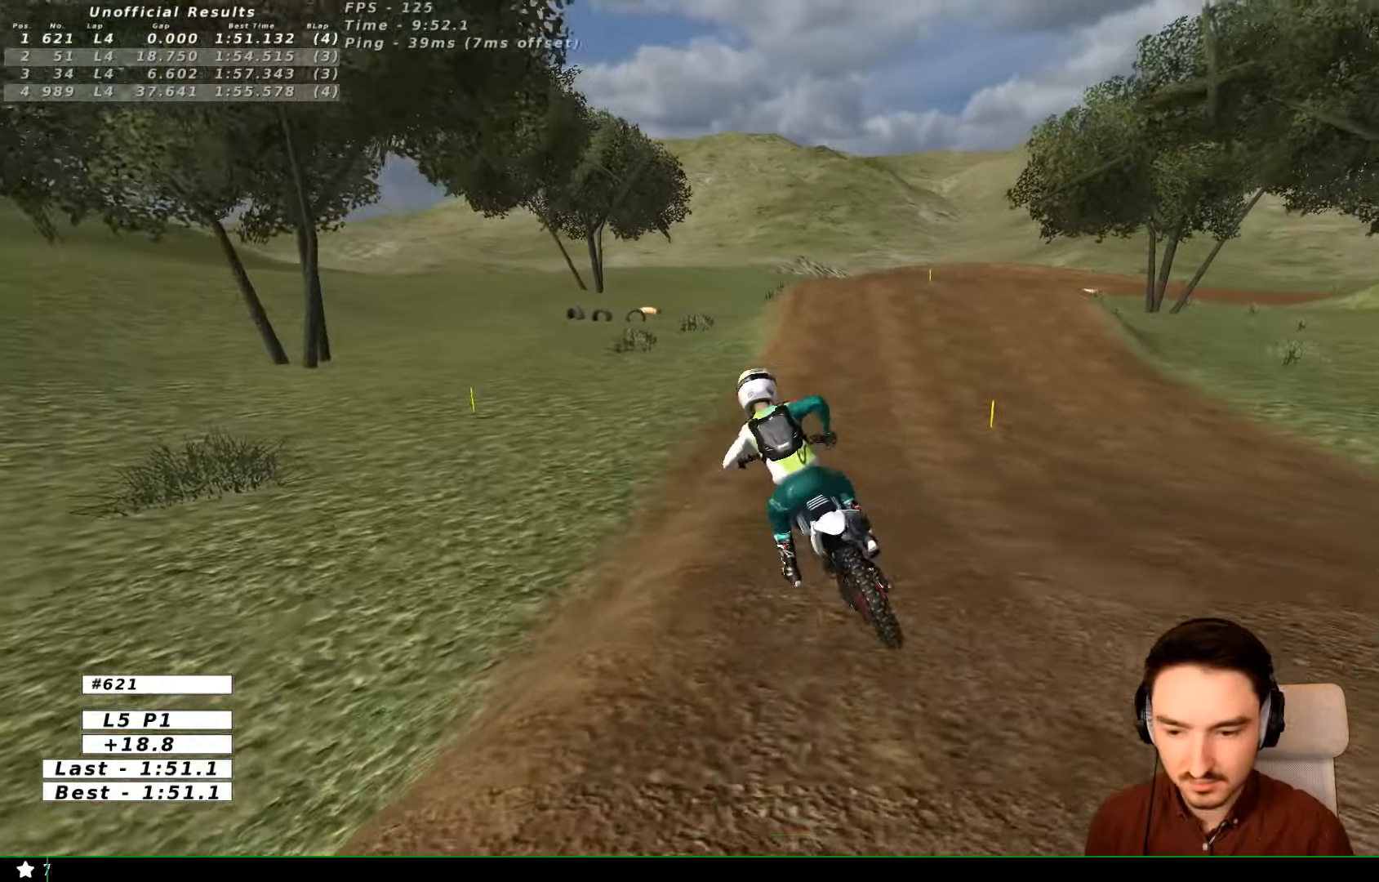
{"dt_ms": 500, "buttons": ["R2"], "left_stick": "center", "right_stick": "center", "events": [[200, "left_stick", "center"]]}
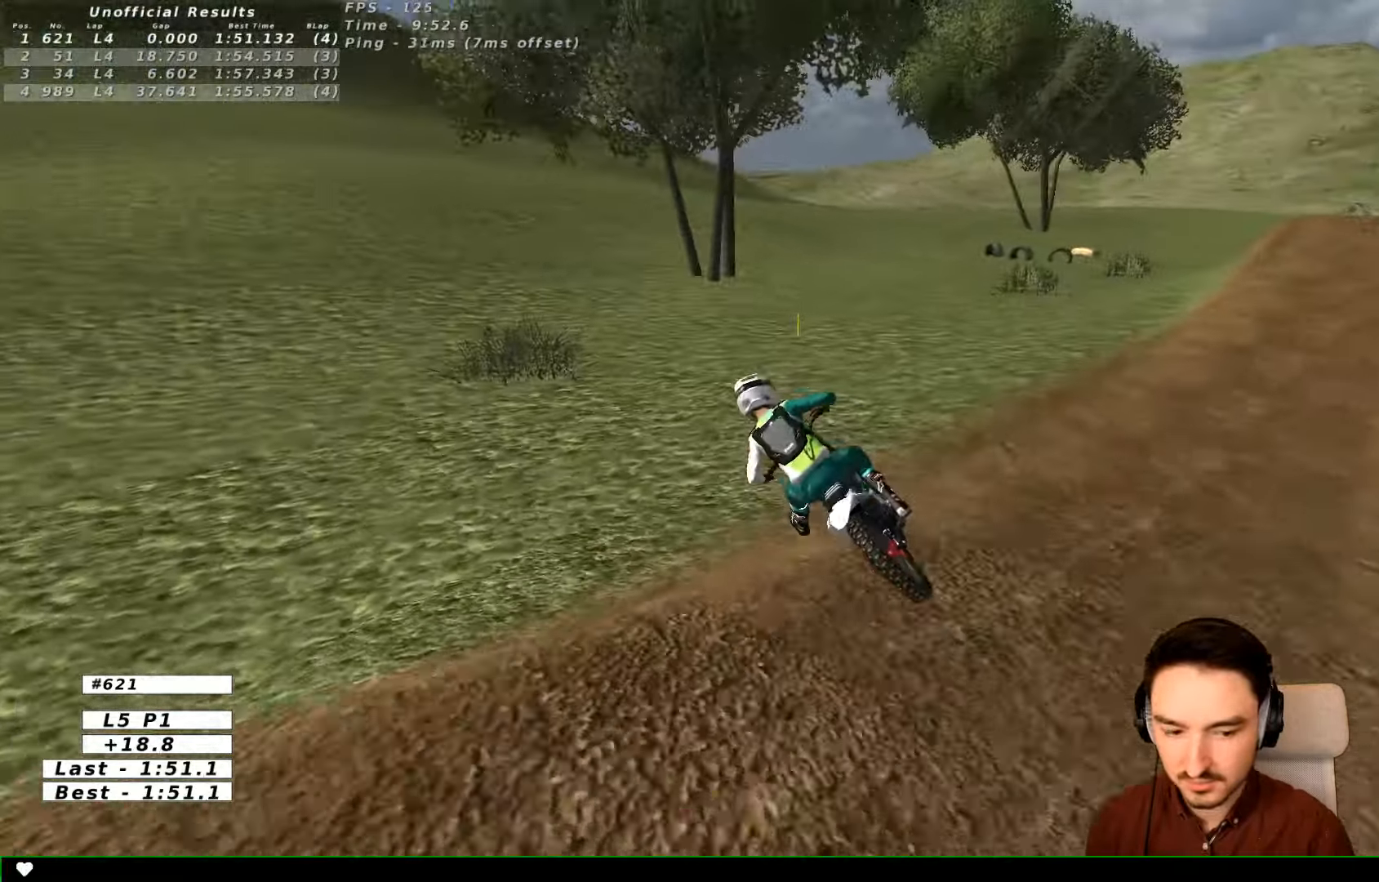
{"dt_ms": 500, "buttons": ["R2"], "left_stick": "center", "right_stick": "center", "events": [[333, "B", "down"], [433, "B", "up"]]}
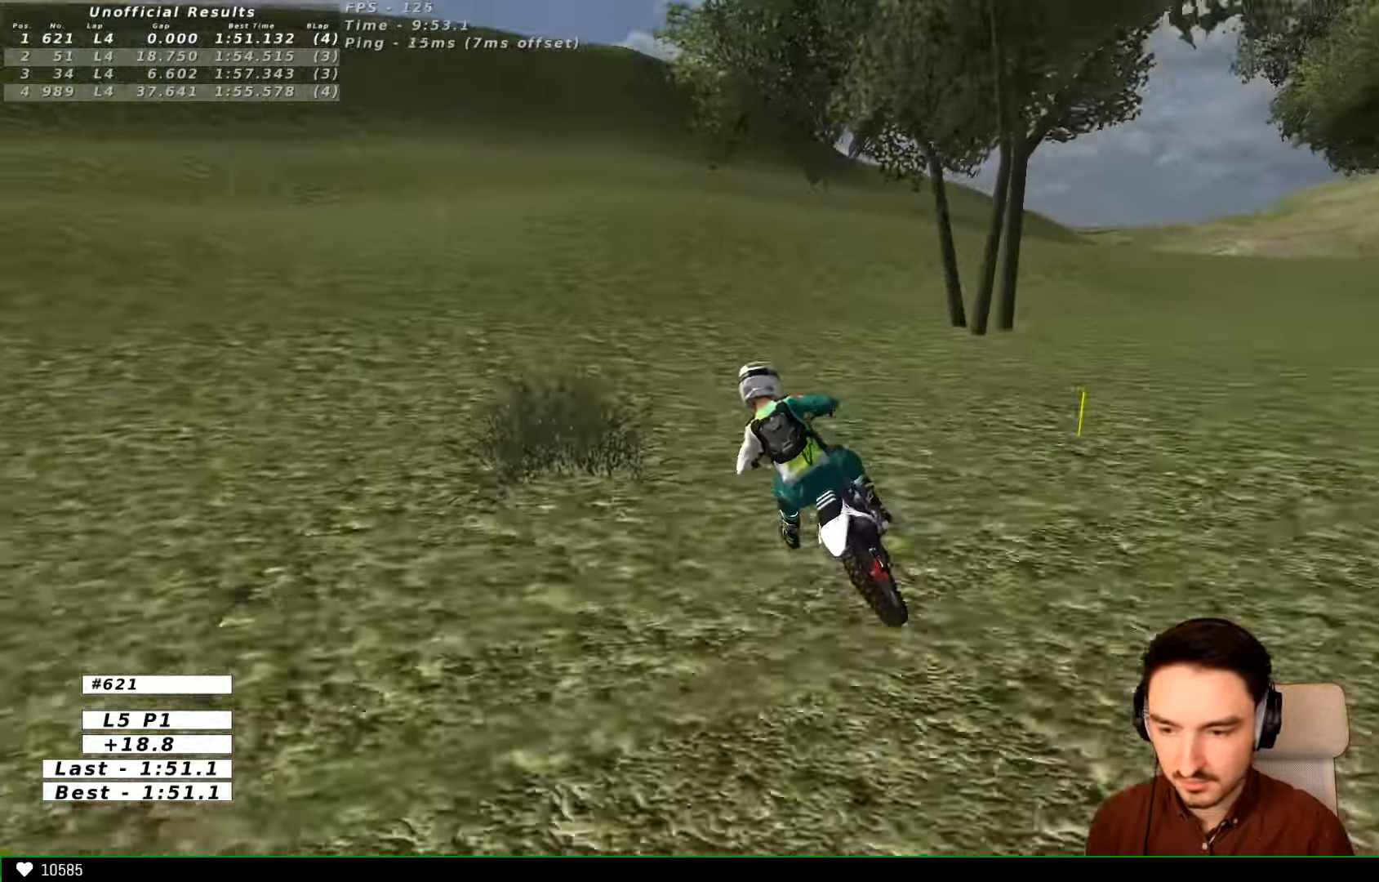
{"dt_ms": 500, "buttons": [], "left_stick": "center", "right_stick": "center", "events": [[233, "R2", "up"]]}
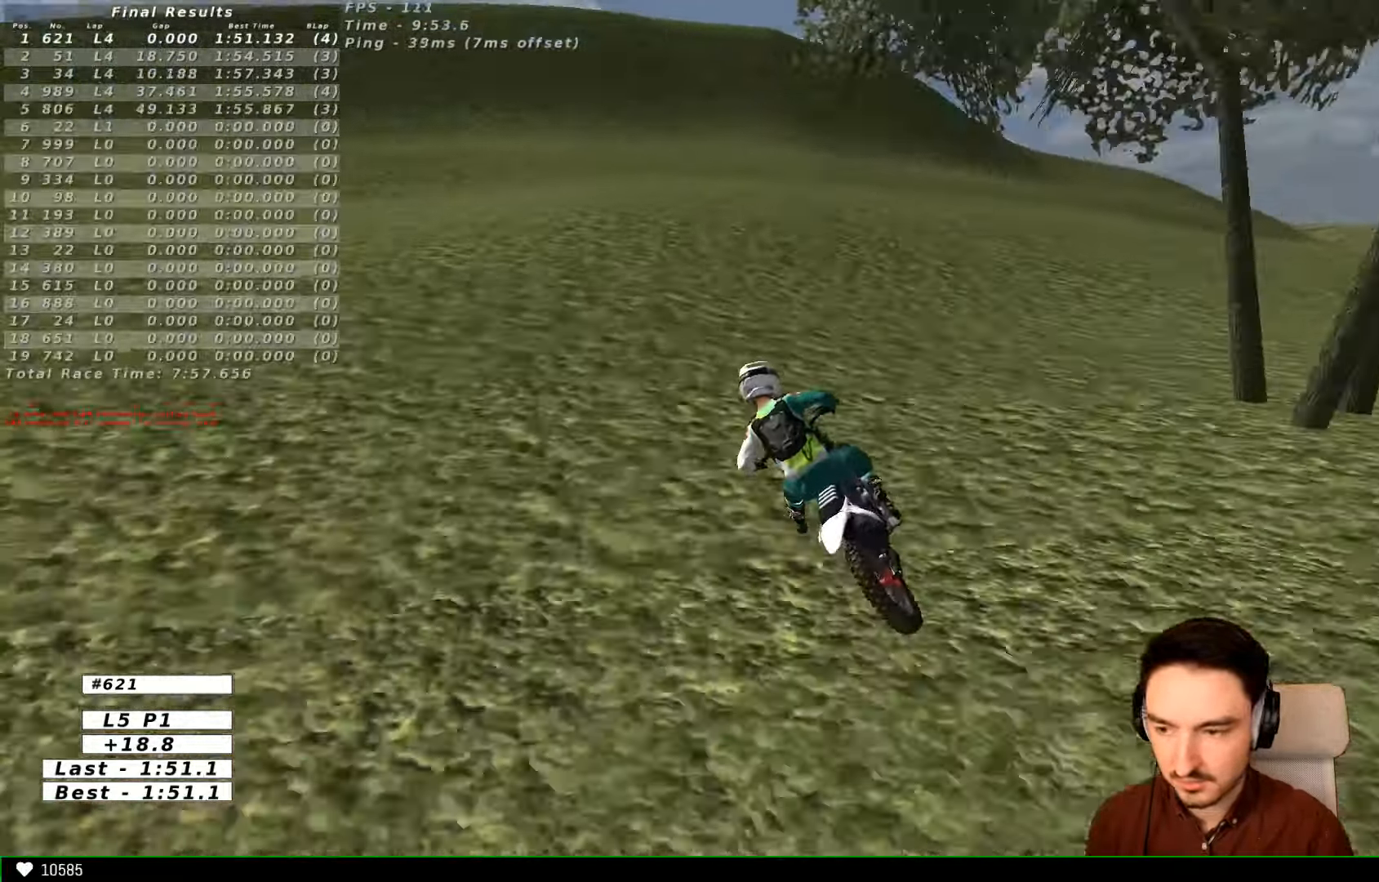
{"dt_ms": 500, "buttons": [], "left_stick": "center", "right_stick": "center", "events": [[133, "A", "down"], [233, "A", "up"]]}
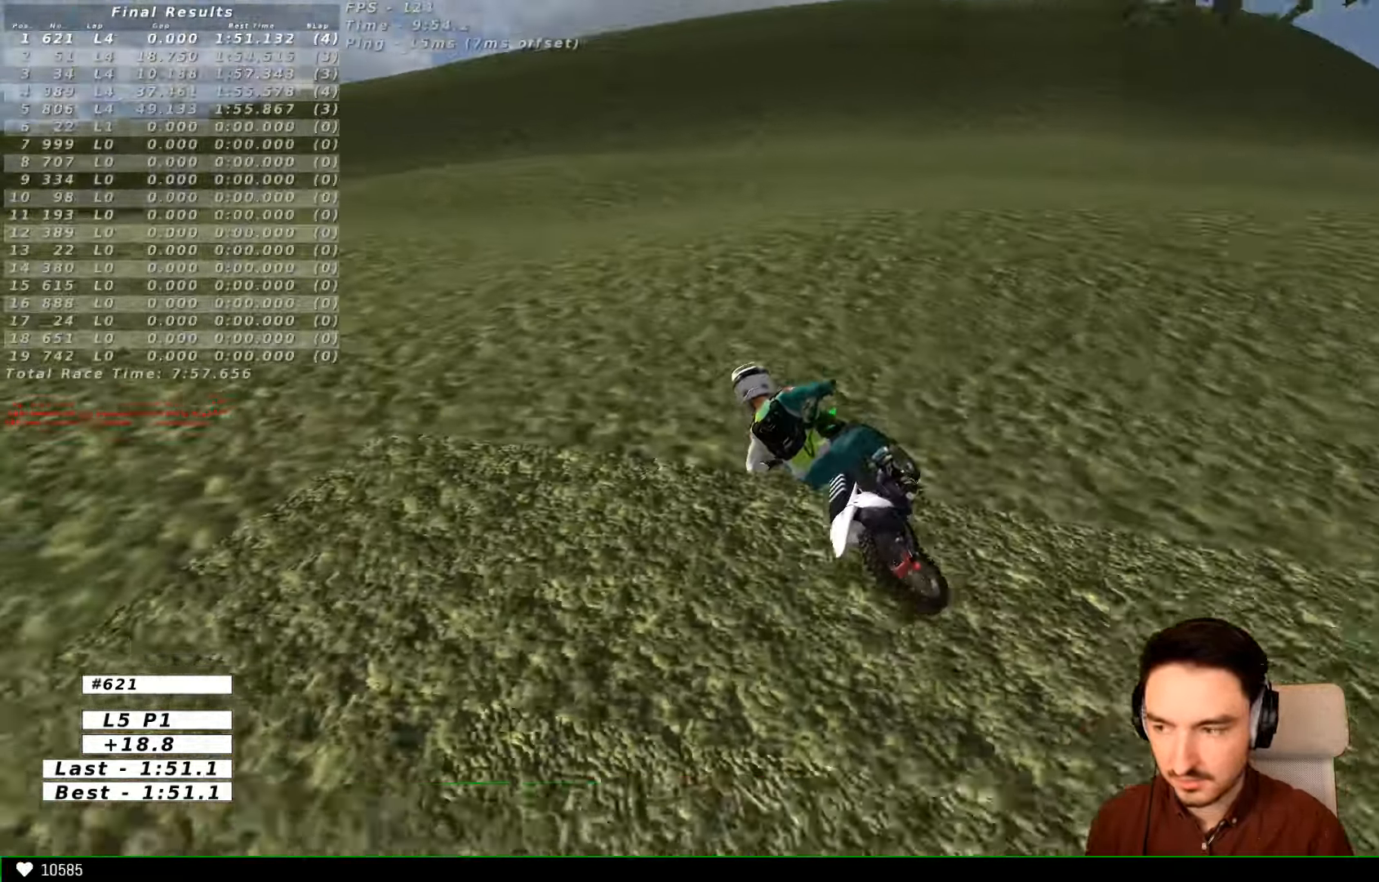
{"dt_ms": 500, "buttons": ["R2"], "left_stick": "center", "right_stick": "center", "events": [[67, "left_stick", "right"], [300, "left_stick", "center"], [433, "R2", "down"]]}